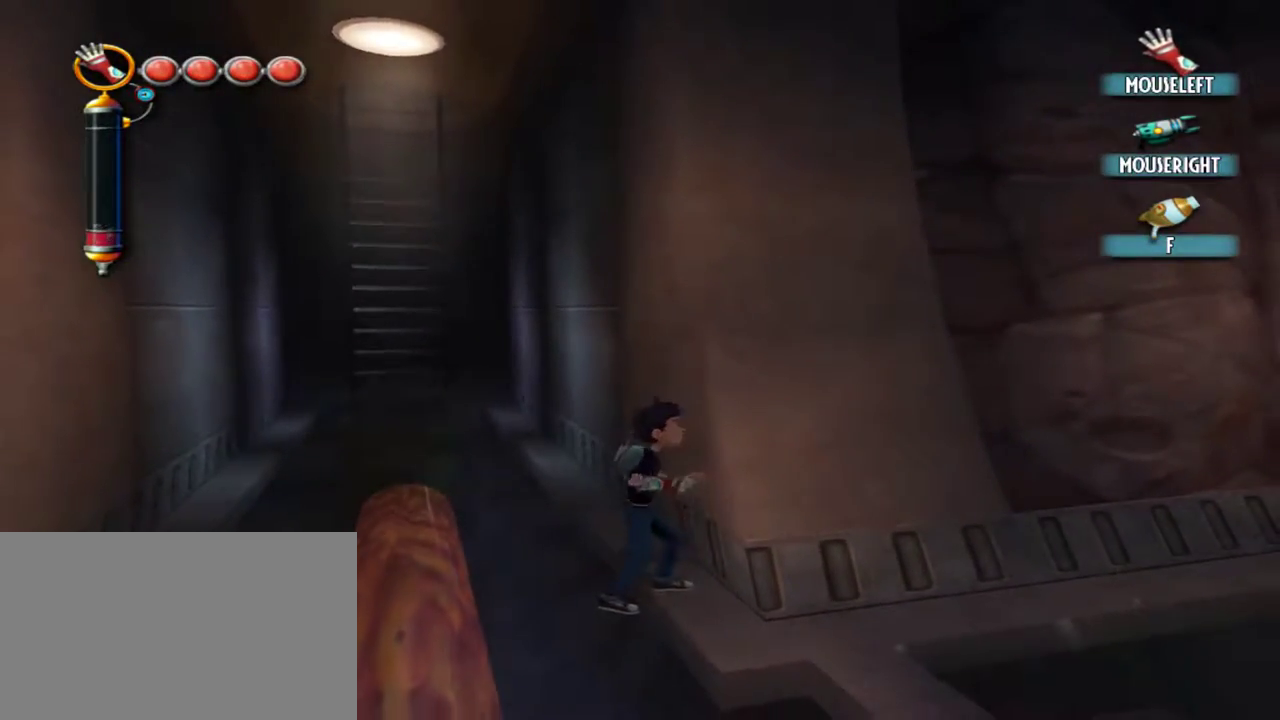
Gameplay with keyboard and mouse; each line is a JSON object with the keys and mouse buttons held at the frame after it. "events" lists presses ("down") and releases ("up") of "1", "2", "3", "4", "5", "a", "alt", "c", "caps_lock", "d", "e", "f", "g", "q", "r", "s", "shift", "space", "t", "tab", "v", "w", "x", "z", "mouse_left", "mouse_middle", "mouse_right", "mouse_mb4", "mouse_mb5", "mouse_wheel_up" and "mouse_wheel_down" between this image and that frame as [ms after this image, input, new state], when the widget could be followed in between. "mouse_left", "mouse_middle", "mouse_right", "mouse_mb4", "mouse_mb5", "mouse_wheel_up", "mouse_wheel_down" = the "left", "middle", "right", "mb4", "mb5", "wheel_up", "wheel_down" buttons of the "mouse" list. No other keys are recorded. Not read: mouse_move.
{"keys": [], "mouse": [], "events": []}
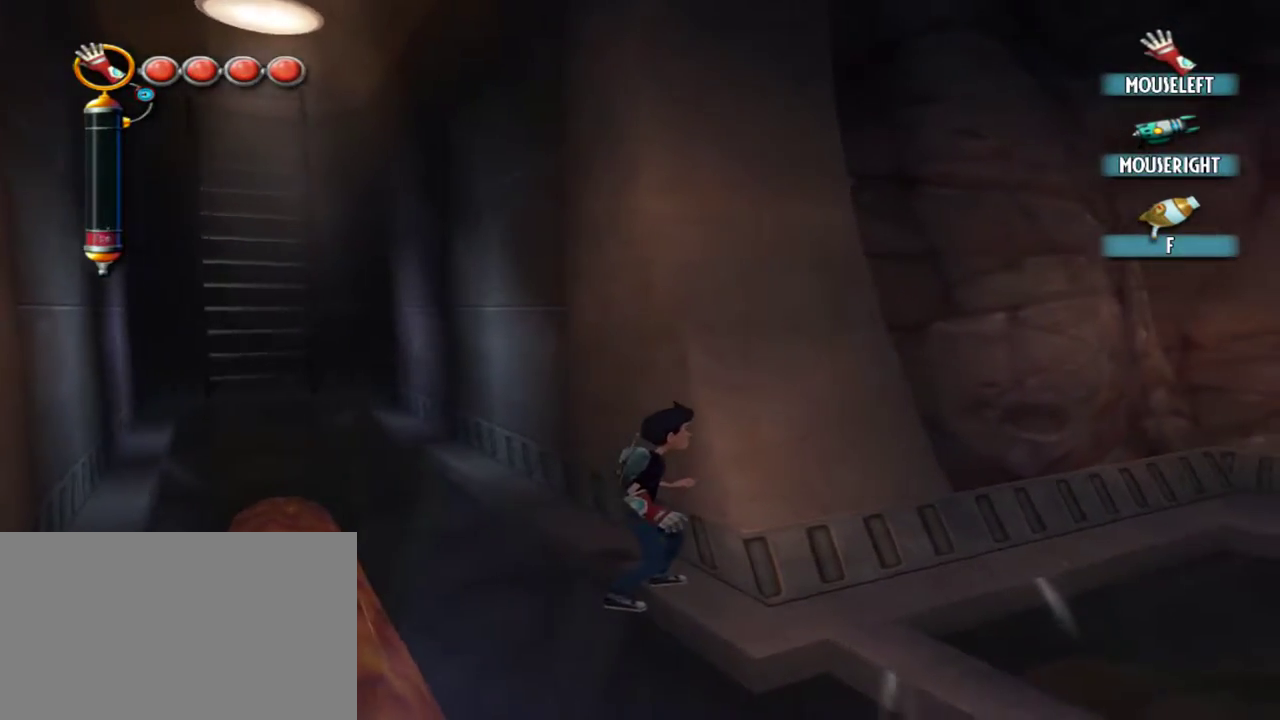
{"keys": [], "mouse": [], "events": []}
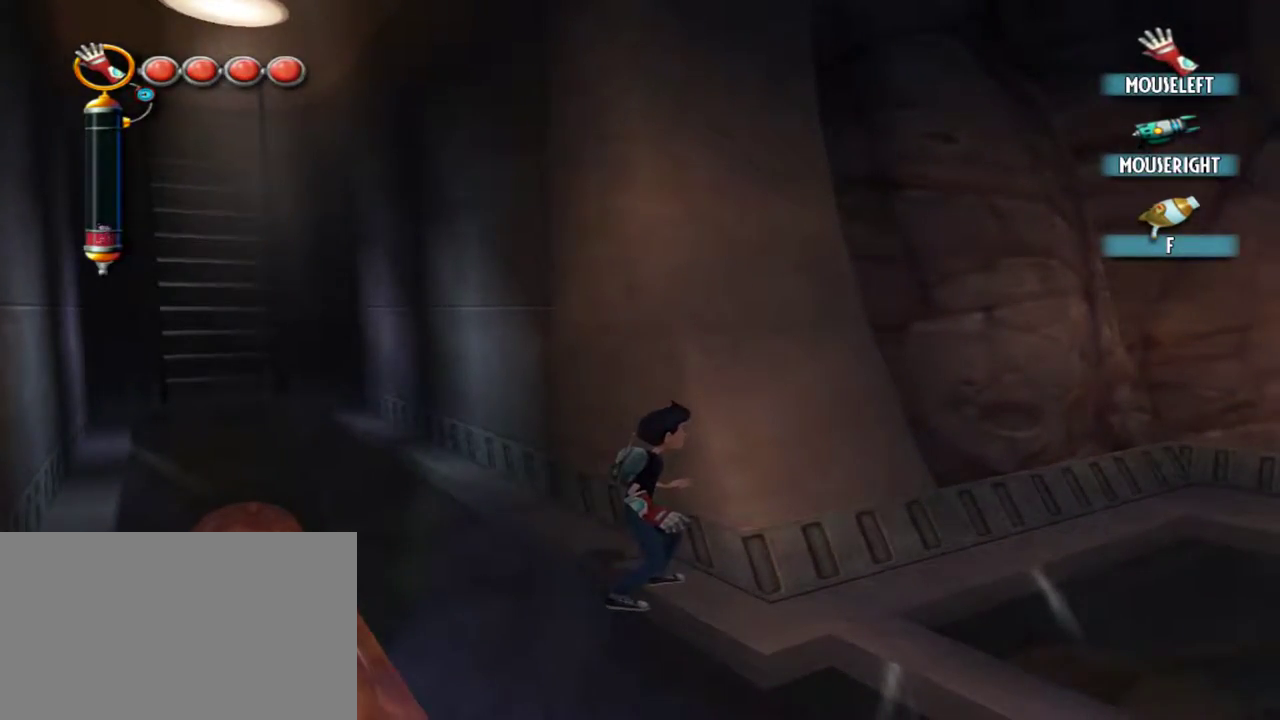
{"keys": ["d"], "mouse": [], "events": [[500, "d", "down"]]}
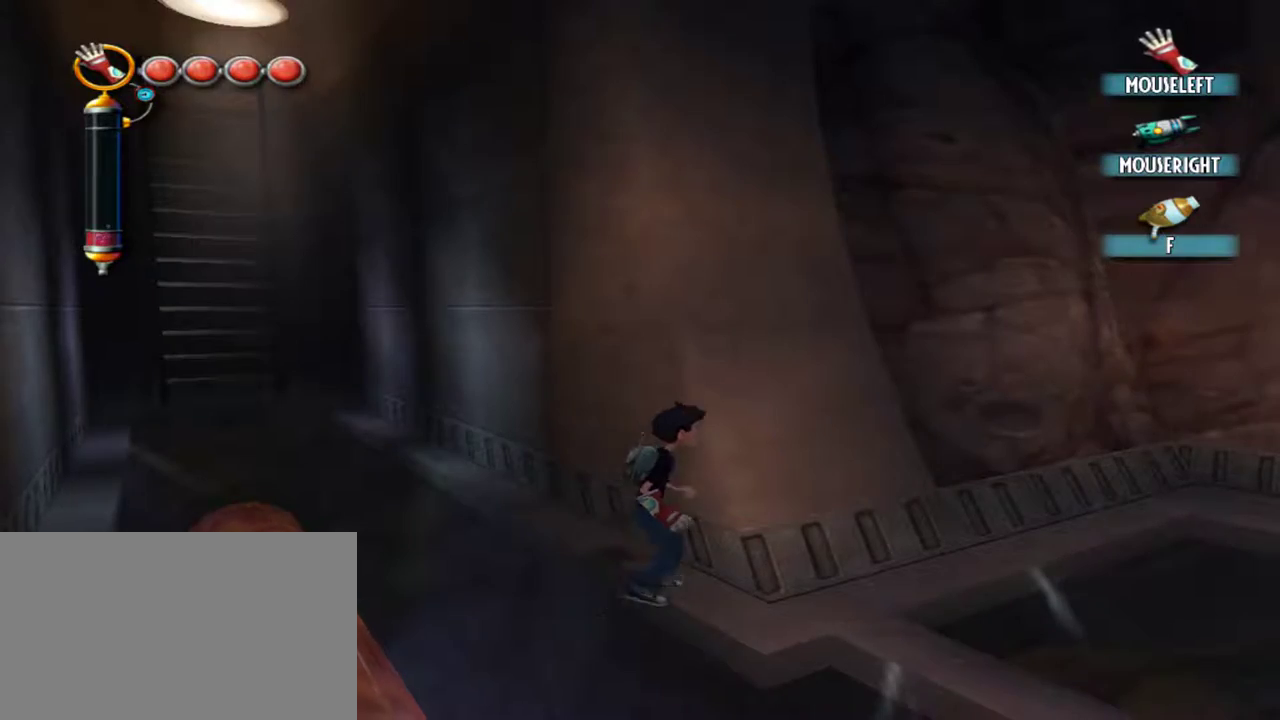
{"keys": [], "mouse": [], "events": [[50, "mouse_left", "down"], [384, "d", "up"], [384, "mouse_left", "up"]]}
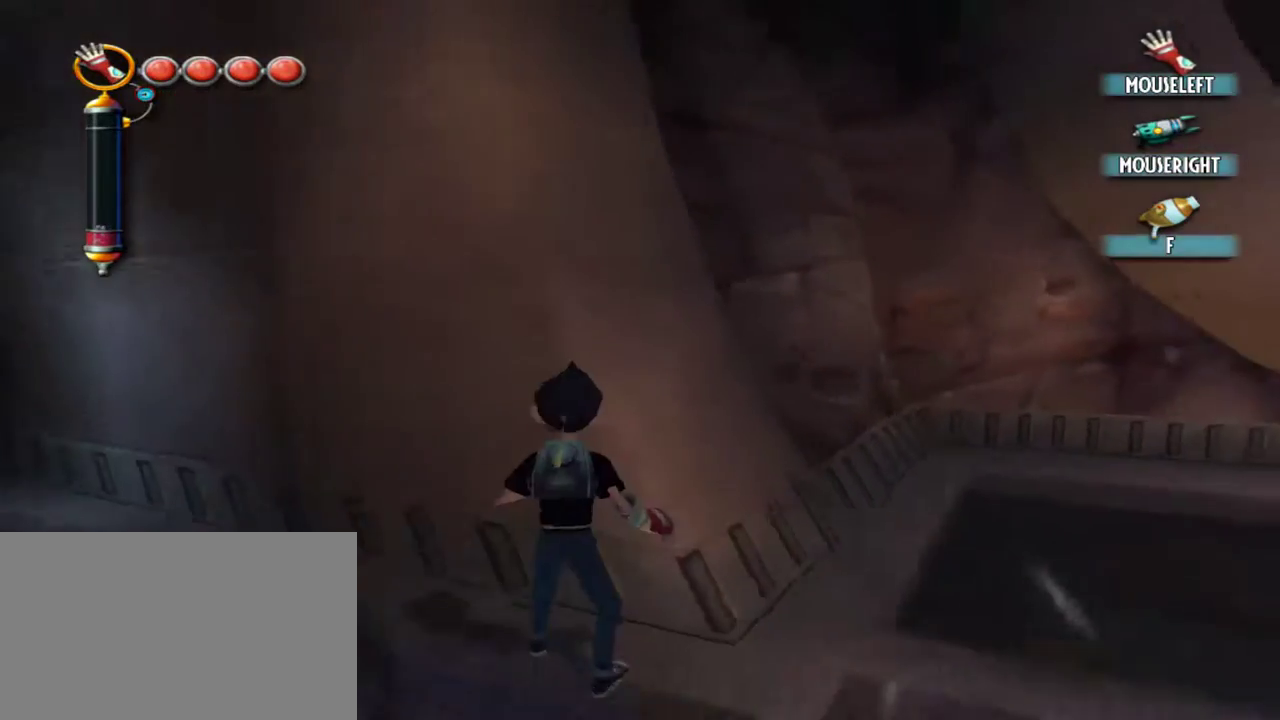
{"keys": ["w"], "mouse": [], "events": [[17, "q", "down"], [117, "q", "up"], [450, "w", "down"]]}
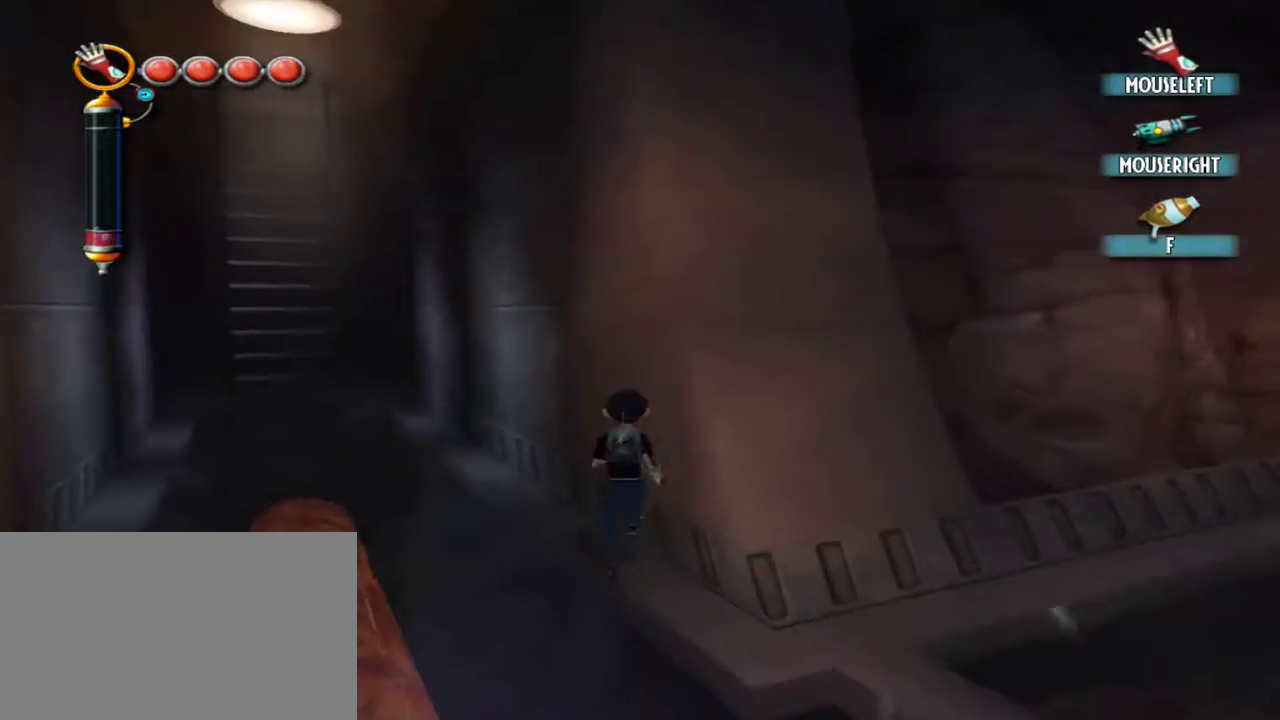
{"keys": ["d"], "mouse": [], "events": [[34, "w", "up"], [234, "d", "down"], [417, "d", "up"], [500, "d", "down"]]}
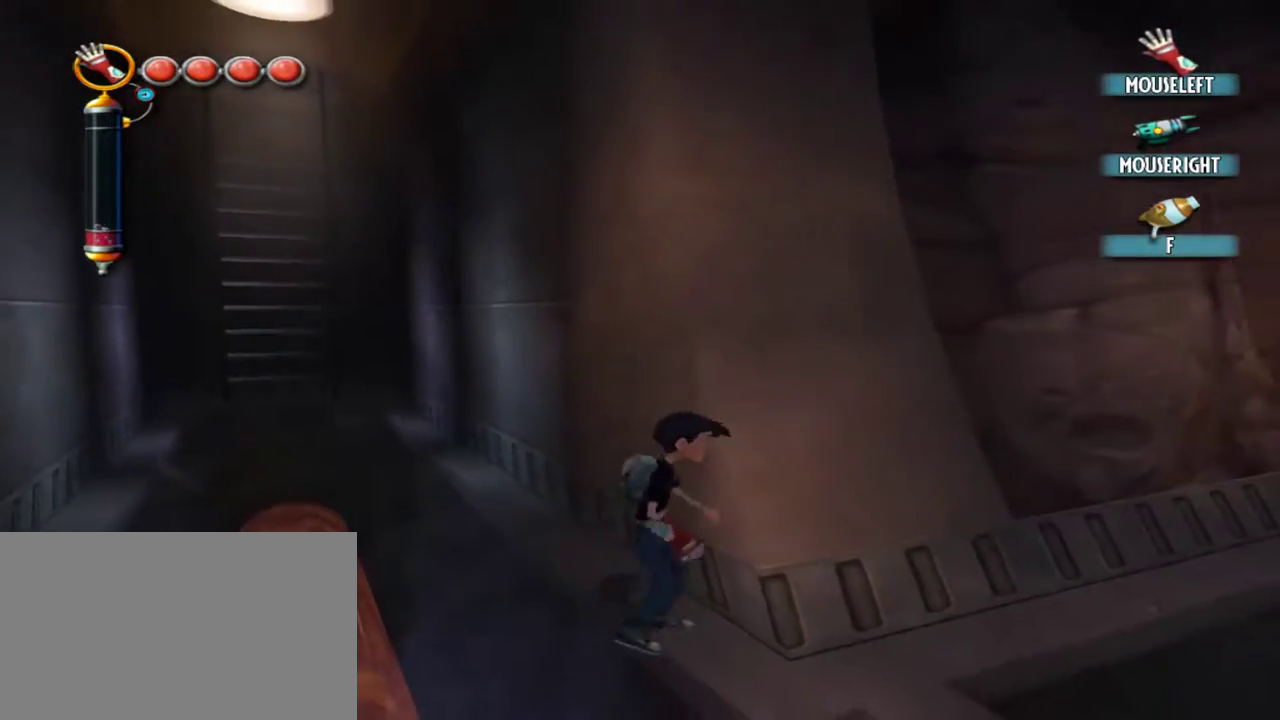
{"keys": [], "mouse": [], "events": [[100, "d", "up"]]}
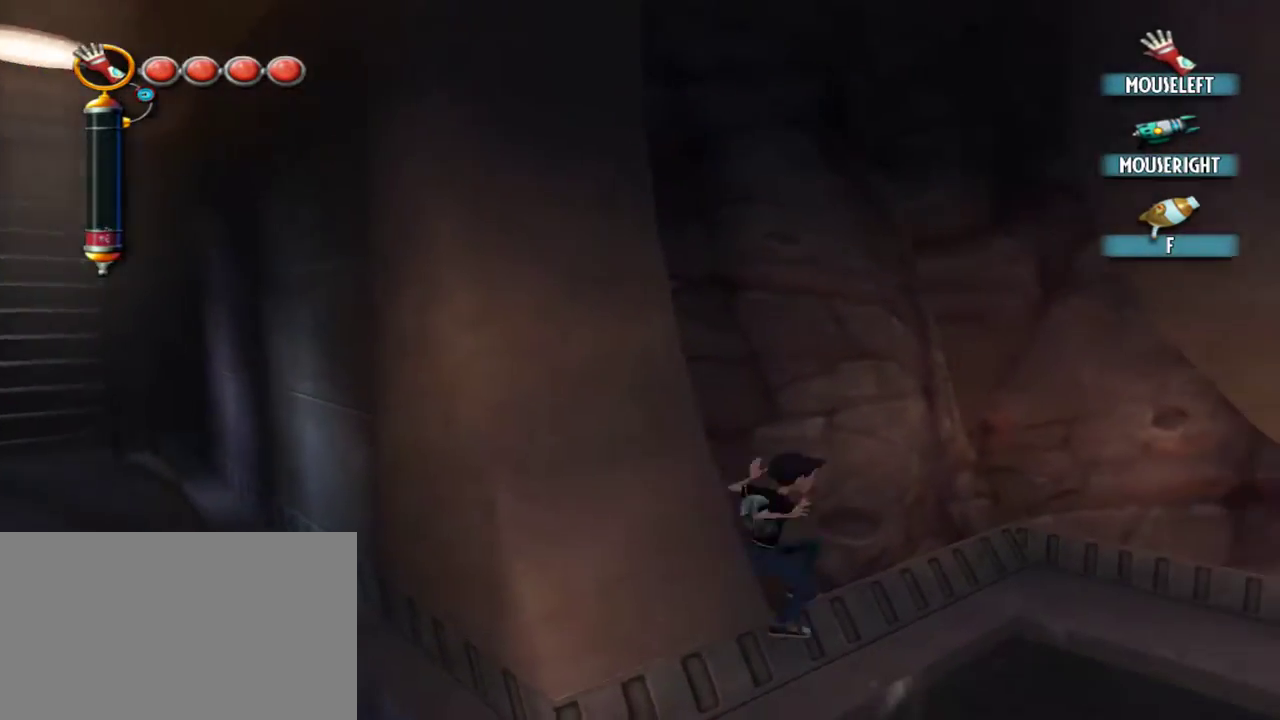
{"keys": ["w"], "mouse": [], "events": [[117, "a", "down"], [400, "w", "down"], [450, "a", "up"]]}
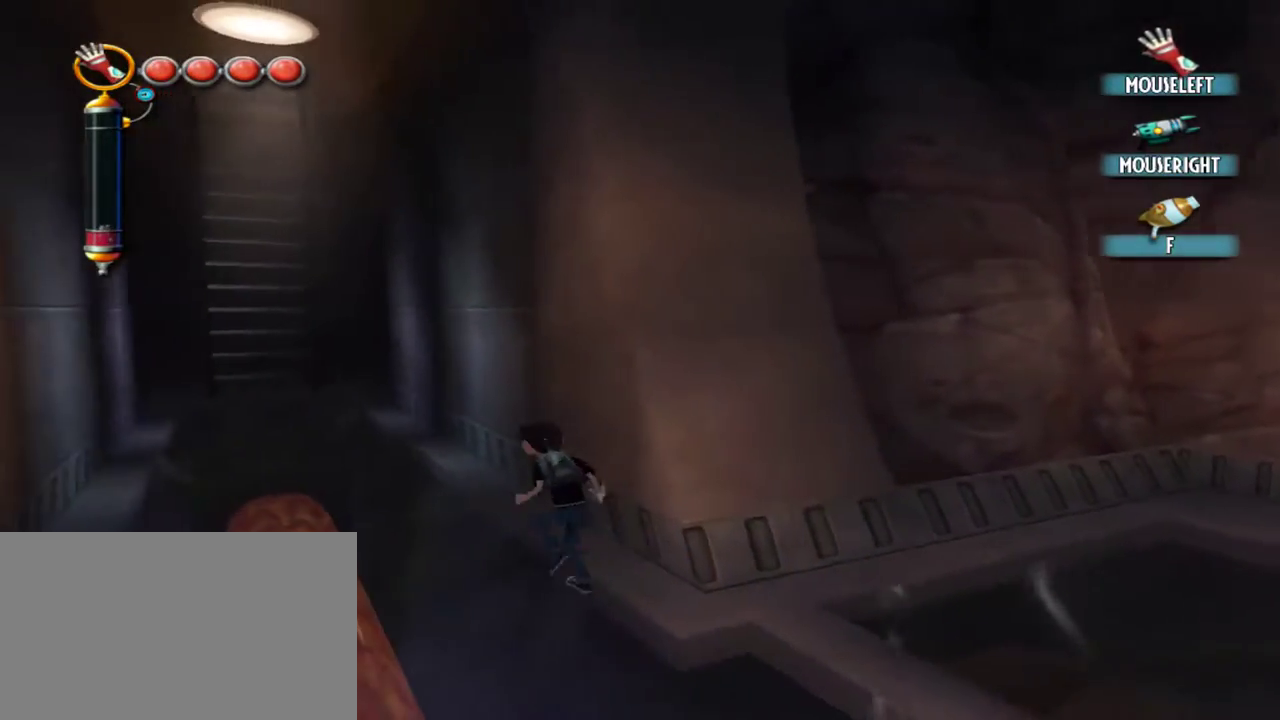
{"keys": ["d"], "mouse": [], "events": [[34, "w", "up"], [234, "w", "down"], [317, "w", "up"], [500, "d", "down"]]}
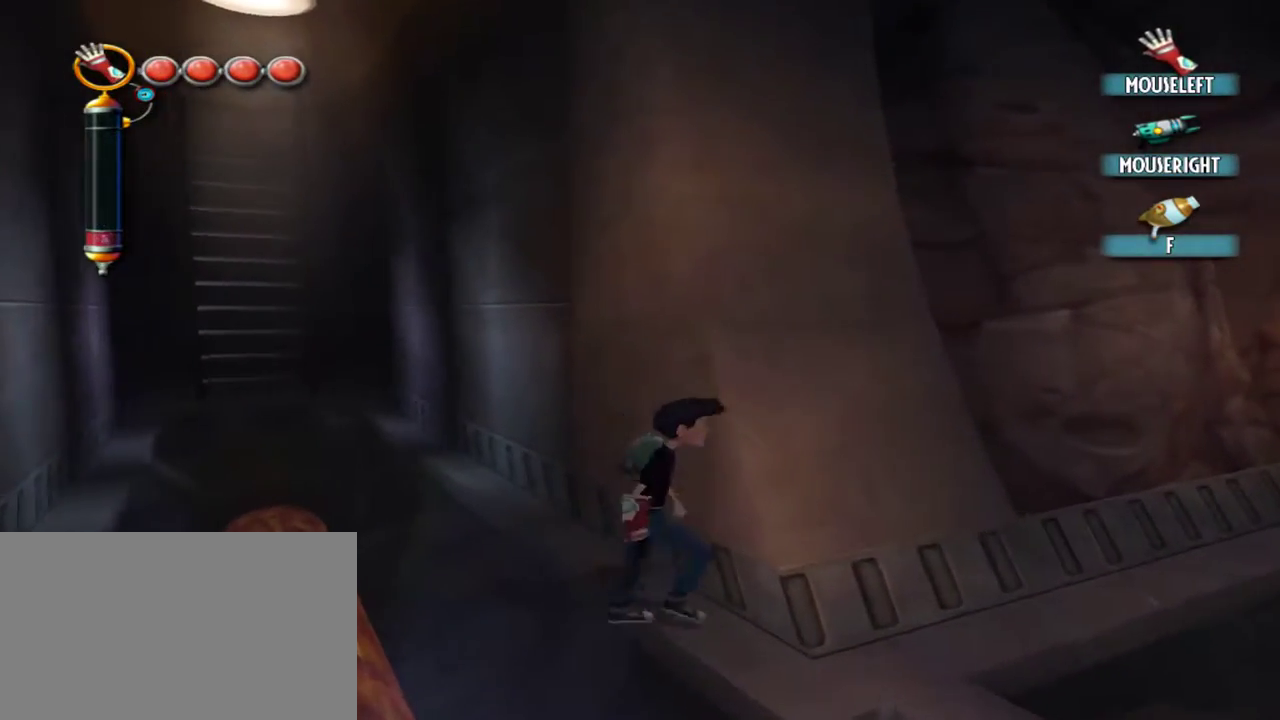
{"keys": ["d"], "mouse": [], "events": [[100, "d", "up"], [484, "d", "down"]]}
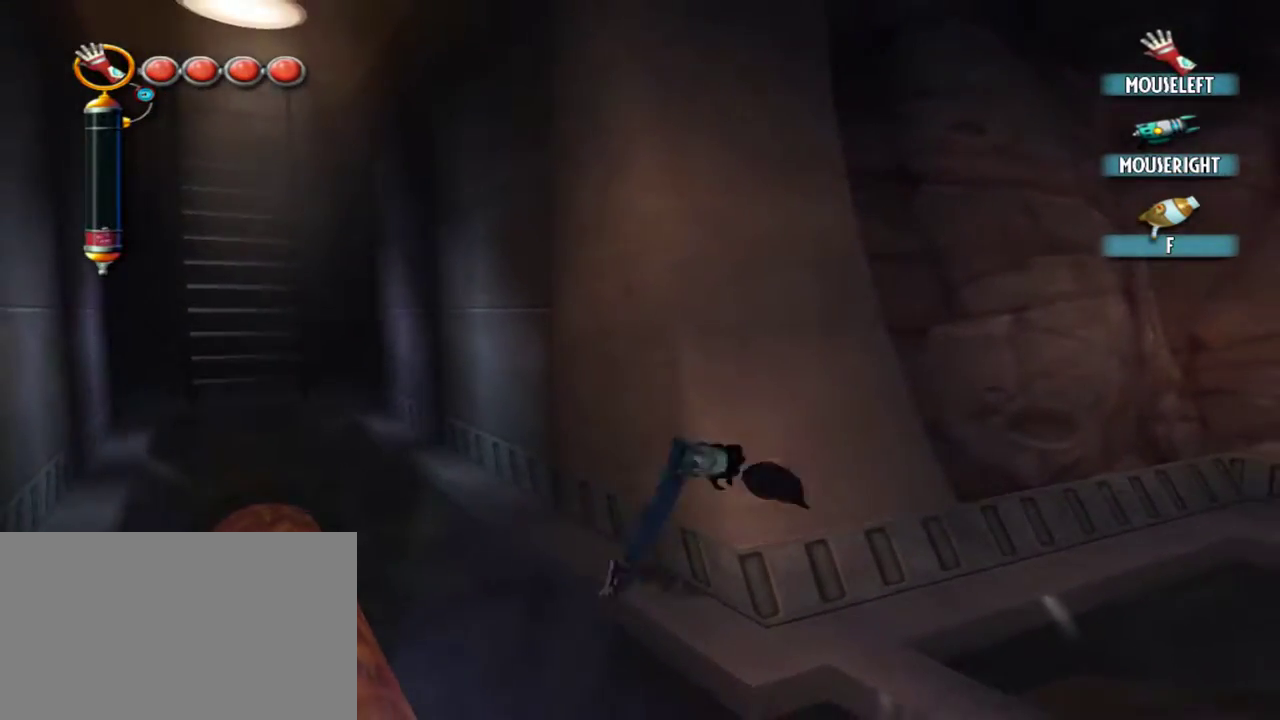
{"keys": ["a"], "mouse": [], "events": [[17, "mouse_left", "down"], [350, "d", "up"], [450, "mouse_left", "up"], [500, "a", "down"]]}
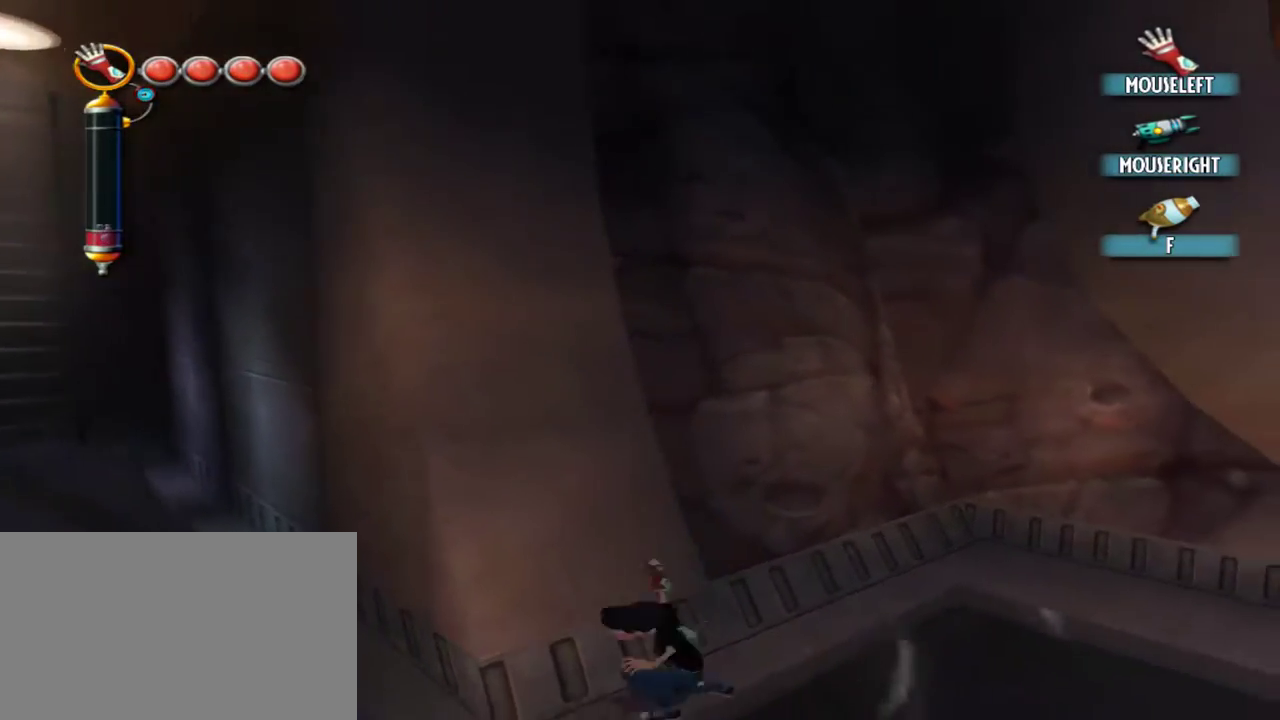
{"keys": [], "mouse": [], "events": [[267, "a", "up"]]}
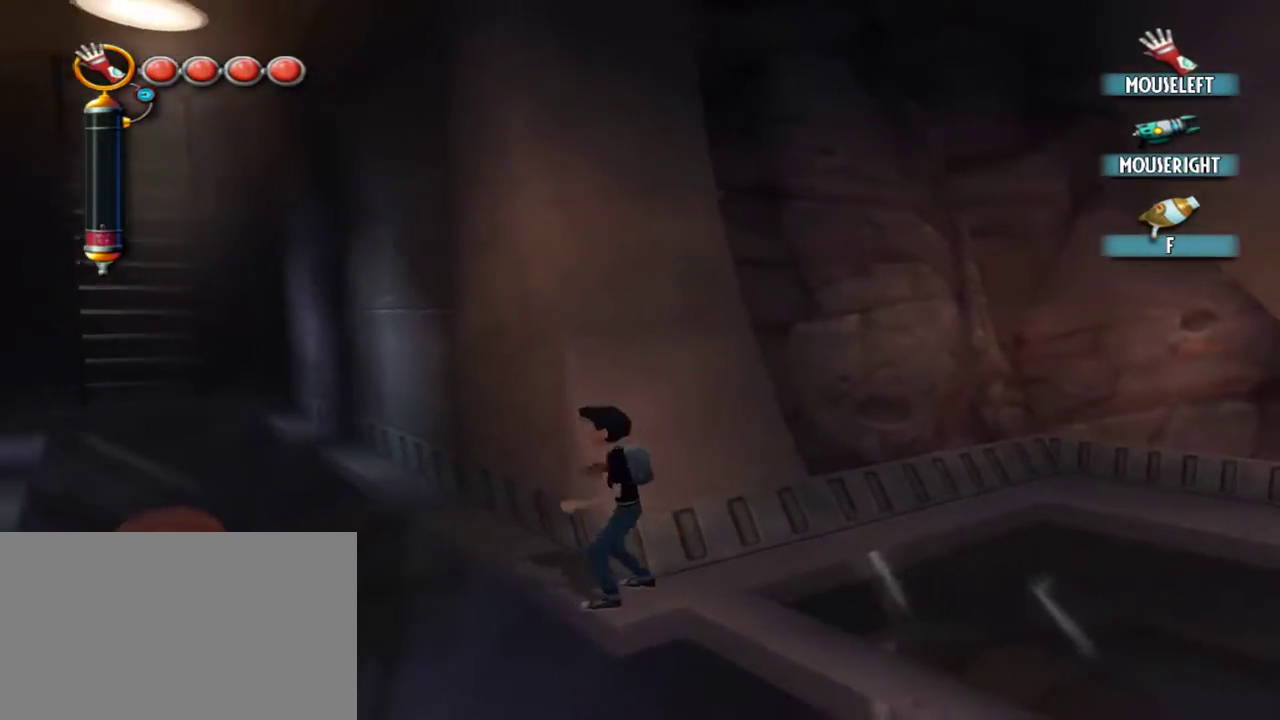
{"keys": [], "mouse": [], "events": [[17, "a", "down"], [150, "a", "up"], [150, "w", "down"], [284, "w", "up"]]}
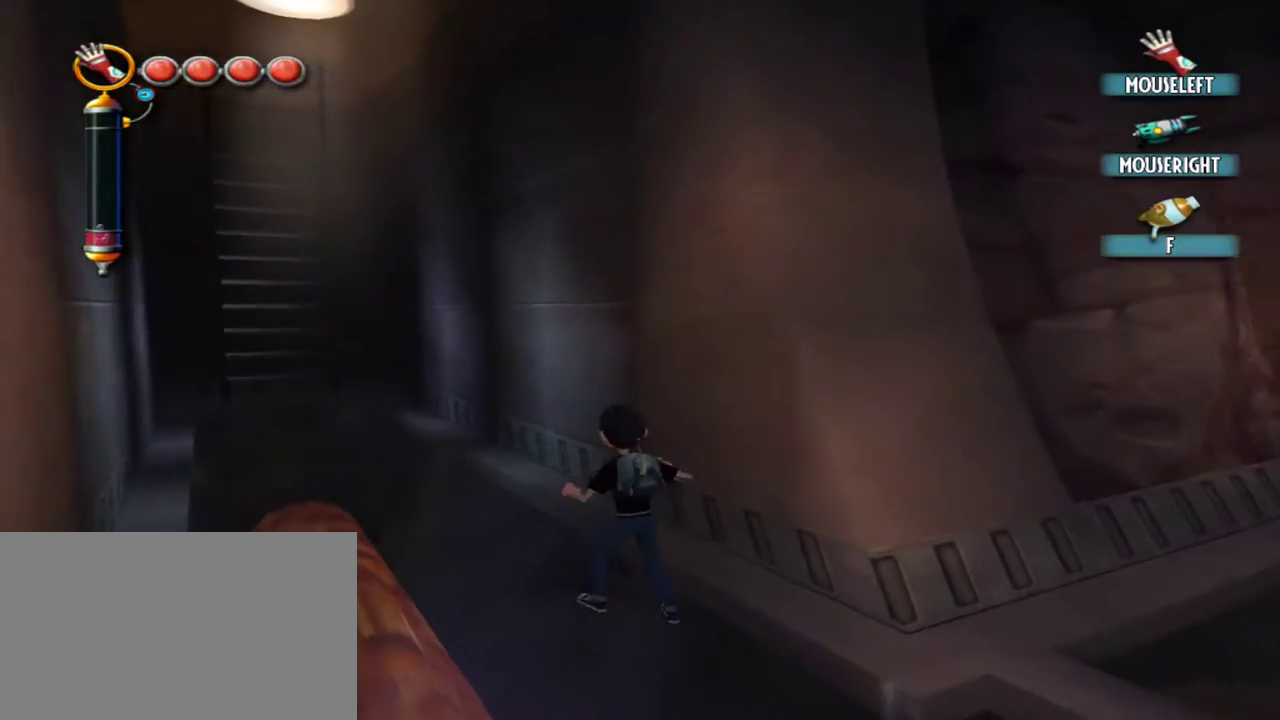
{"keys": [], "mouse": [], "events": [[167, "d", "down"], [300, "d", "up"]]}
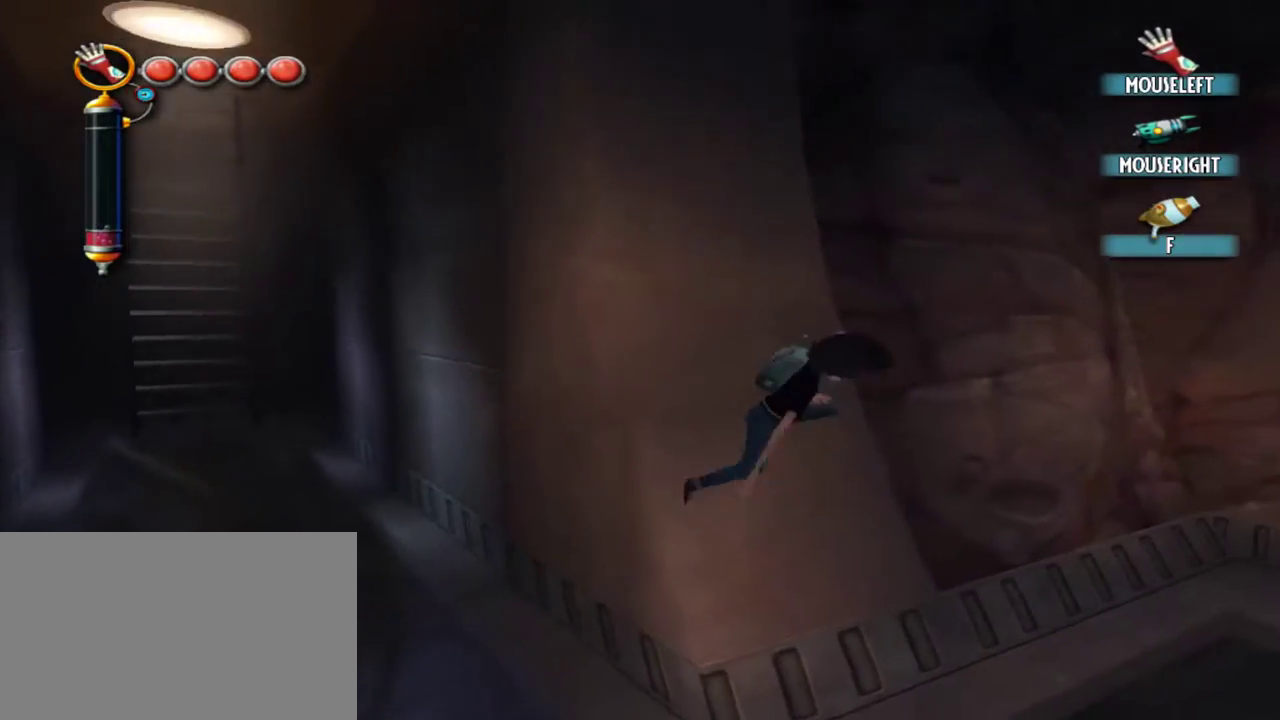
{"keys": ["a"], "mouse": [], "events": [[417, "a", "down"]]}
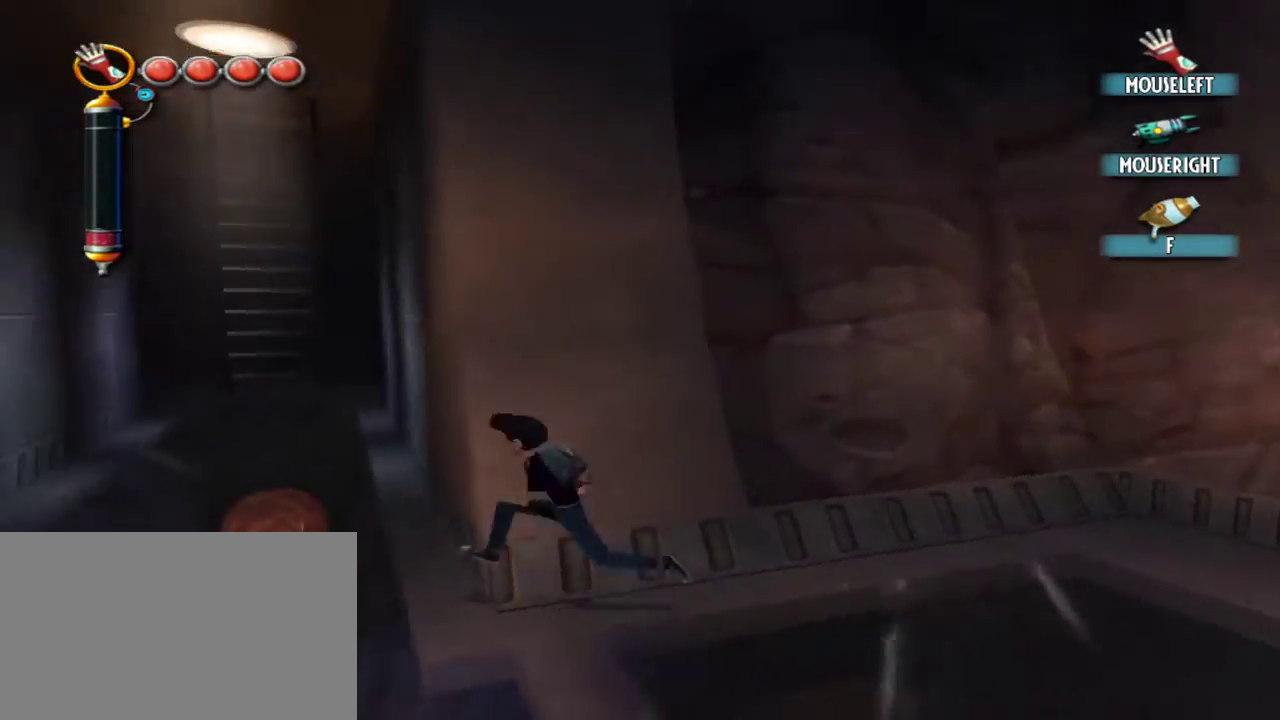
{"keys": ["w"], "mouse": [], "events": [[50, "w", "down"], [150, "a", "up"], [284, "w", "up"], [434, "w", "down"]]}
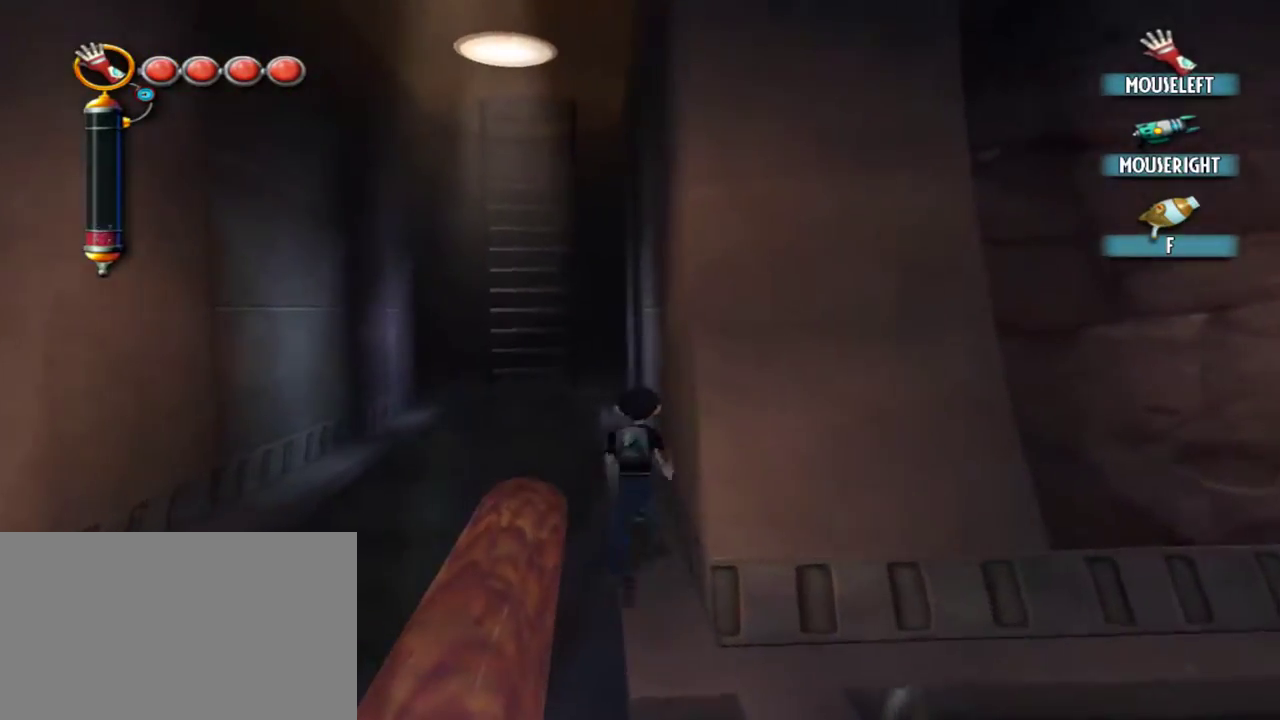
{"keys": ["d"], "mouse": [], "events": [[17, "w", "up"], [117, "d", "down"]]}
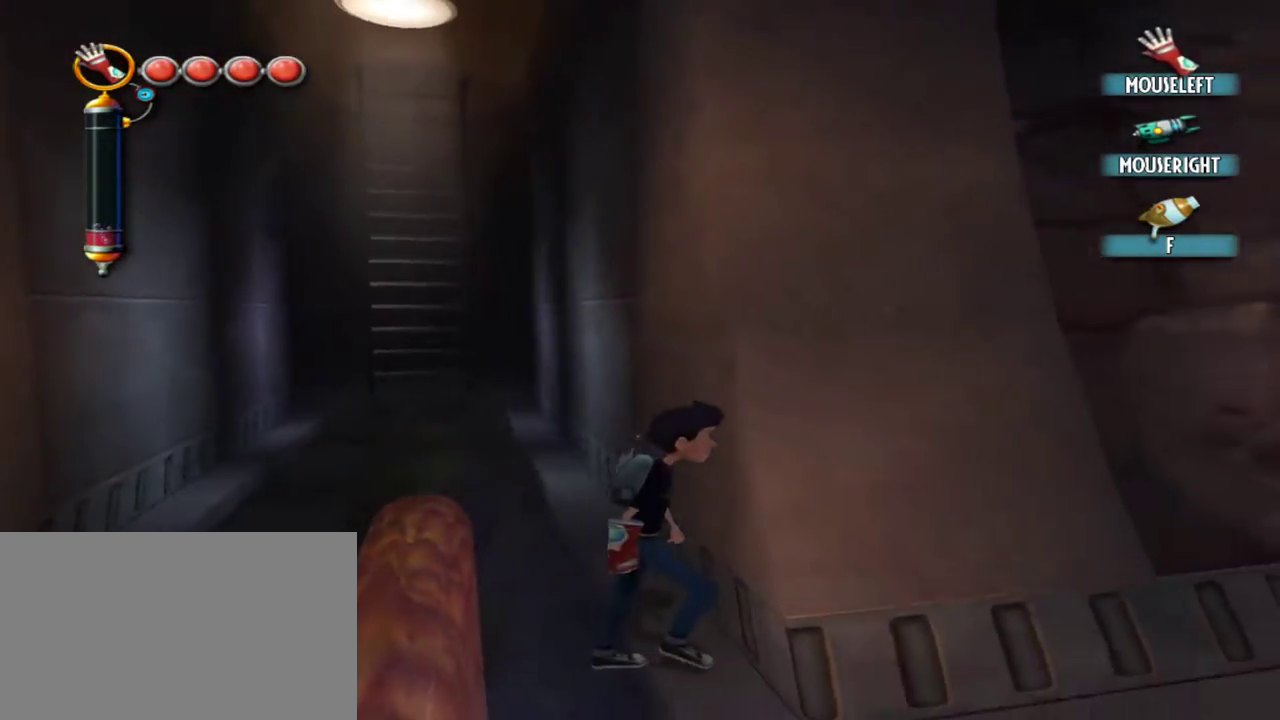
{"keys": [], "mouse": [], "events": [[184, "d", "up"]]}
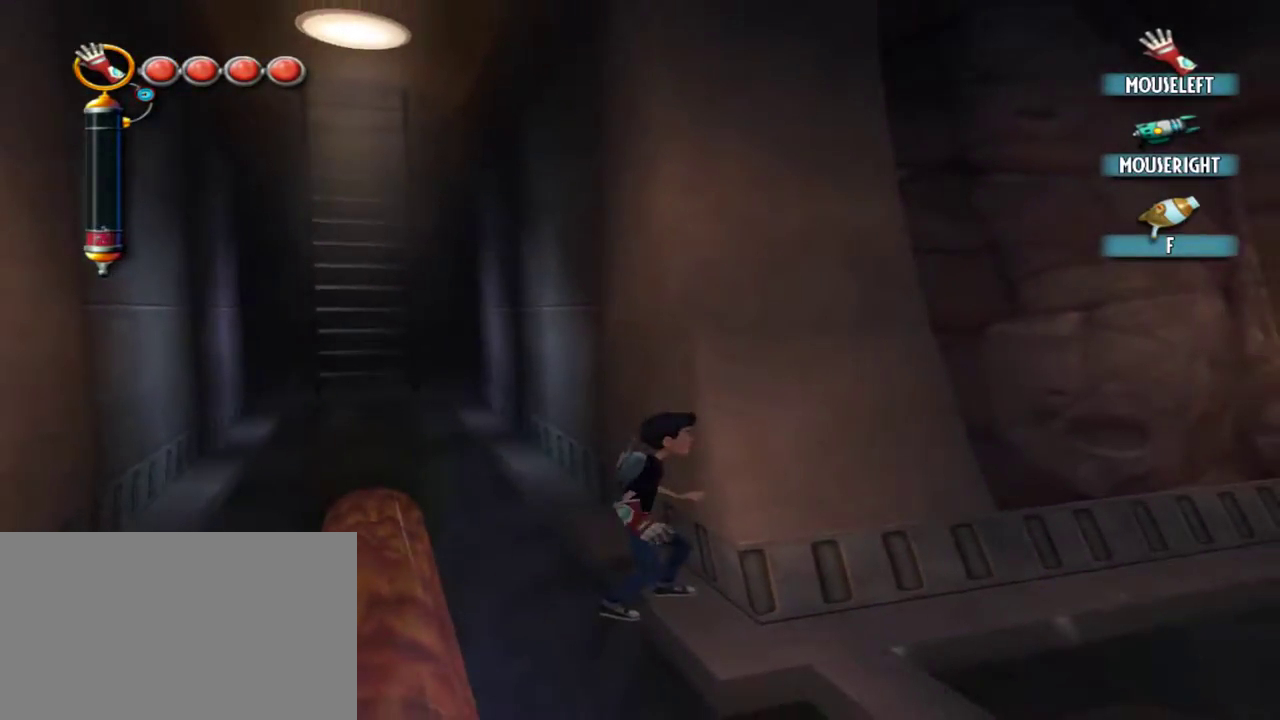
{"keys": ["d"], "mouse": ["left"], "events": [[250, "d", "down"], [284, "mouse_left", "down"]]}
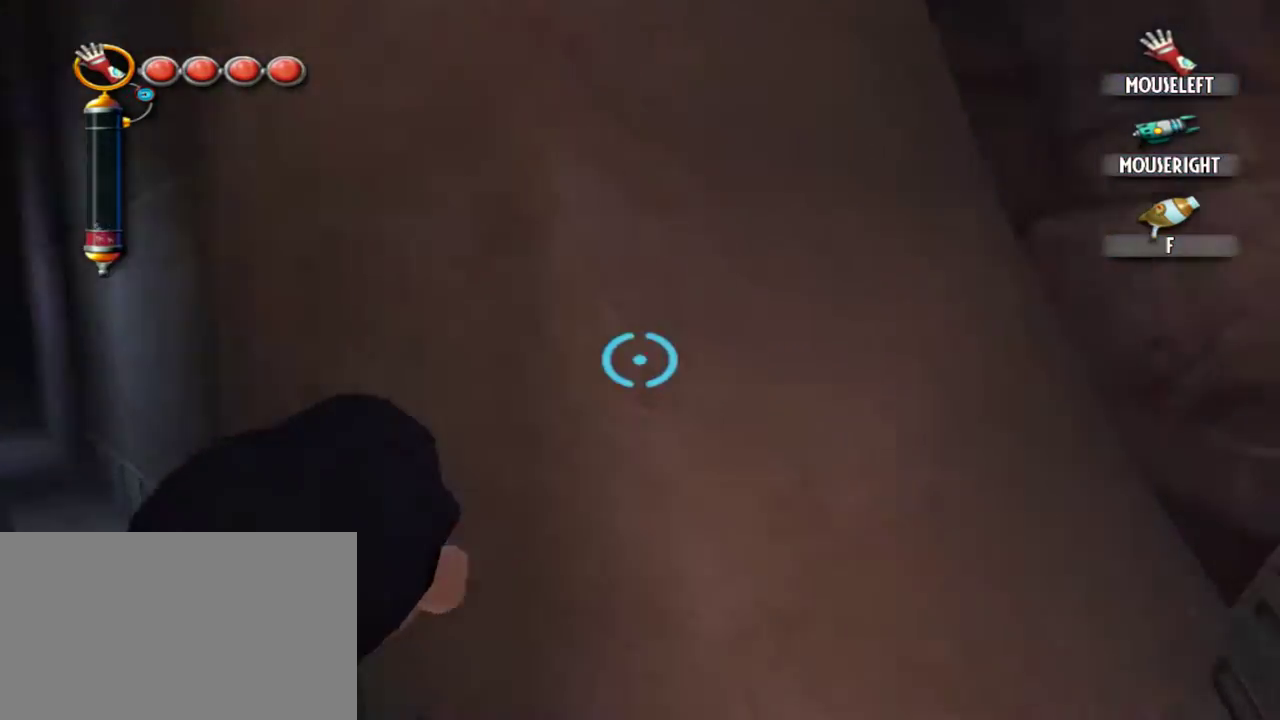
{"keys": [], "mouse": [], "events": [[117, "d", "up"], [117, "mouse_left", "up"], [250, "q", "down"], [350, "q", "up"]]}
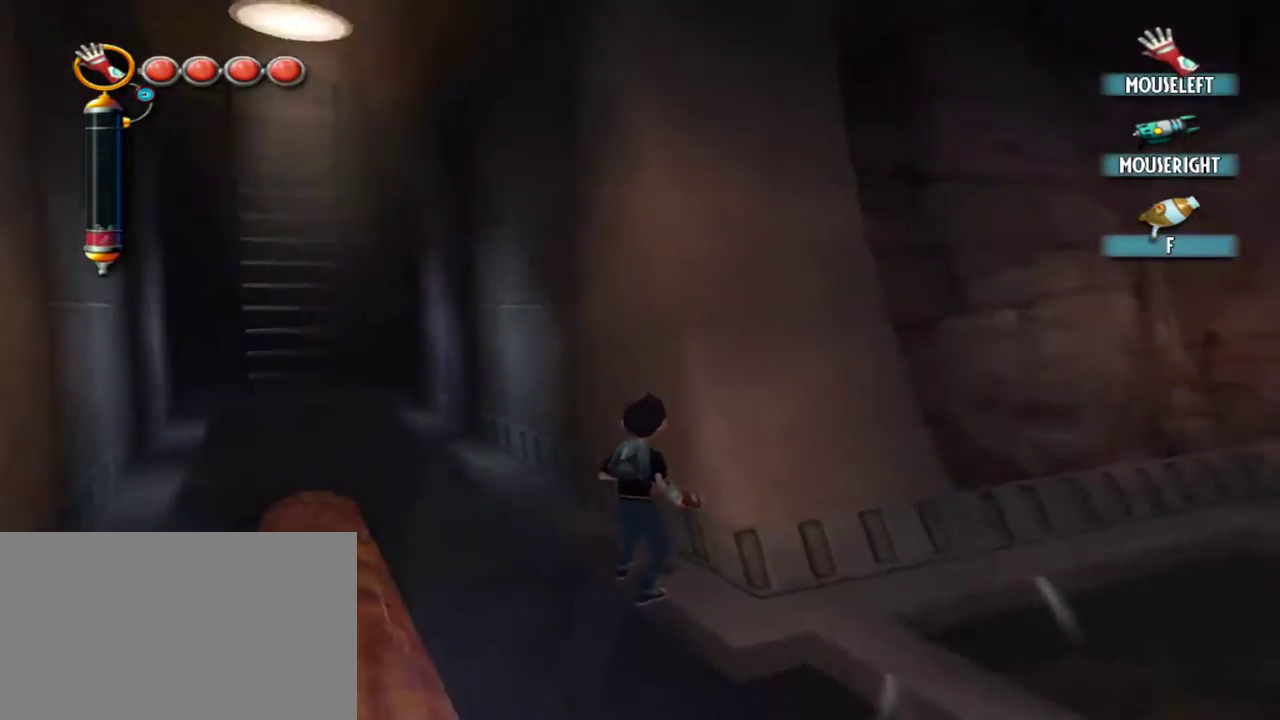
{"keys": ["d"], "mouse": [], "events": [[84, "w", "down"], [184, "w", "up"], [367, "d", "down"]]}
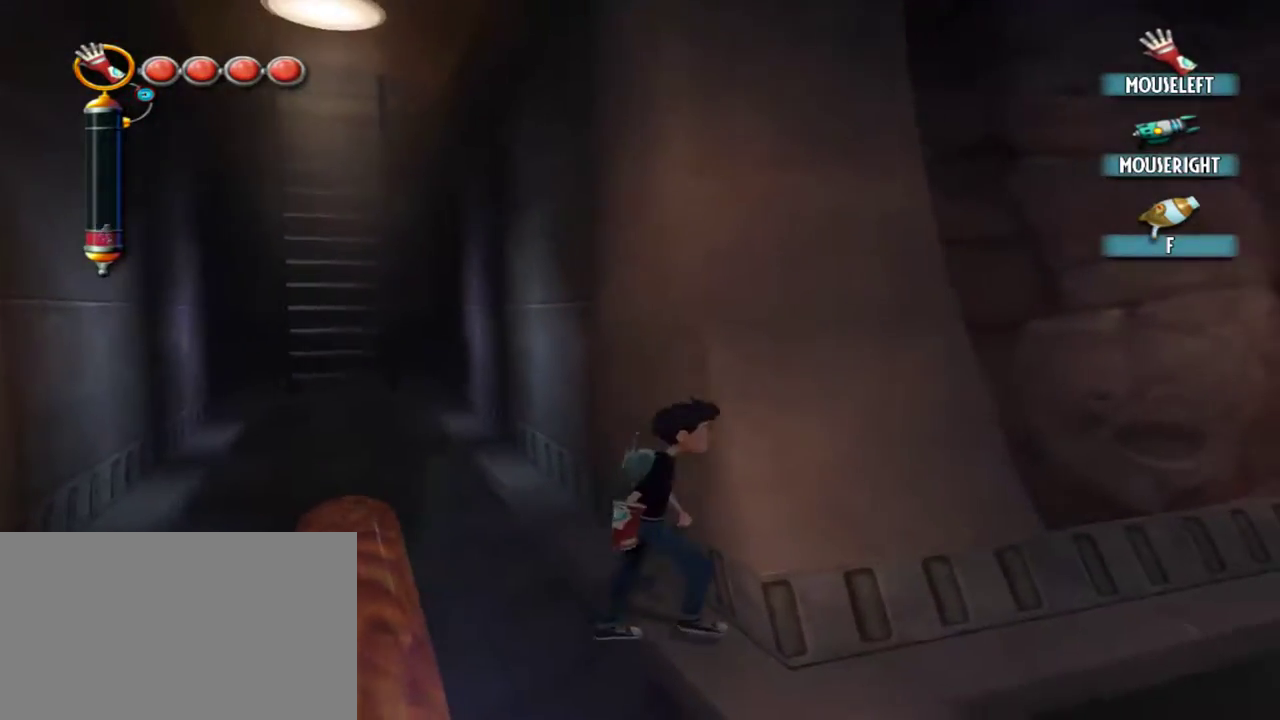
{"keys": [], "mouse": [], "events": [[334, "d", "up"]]}
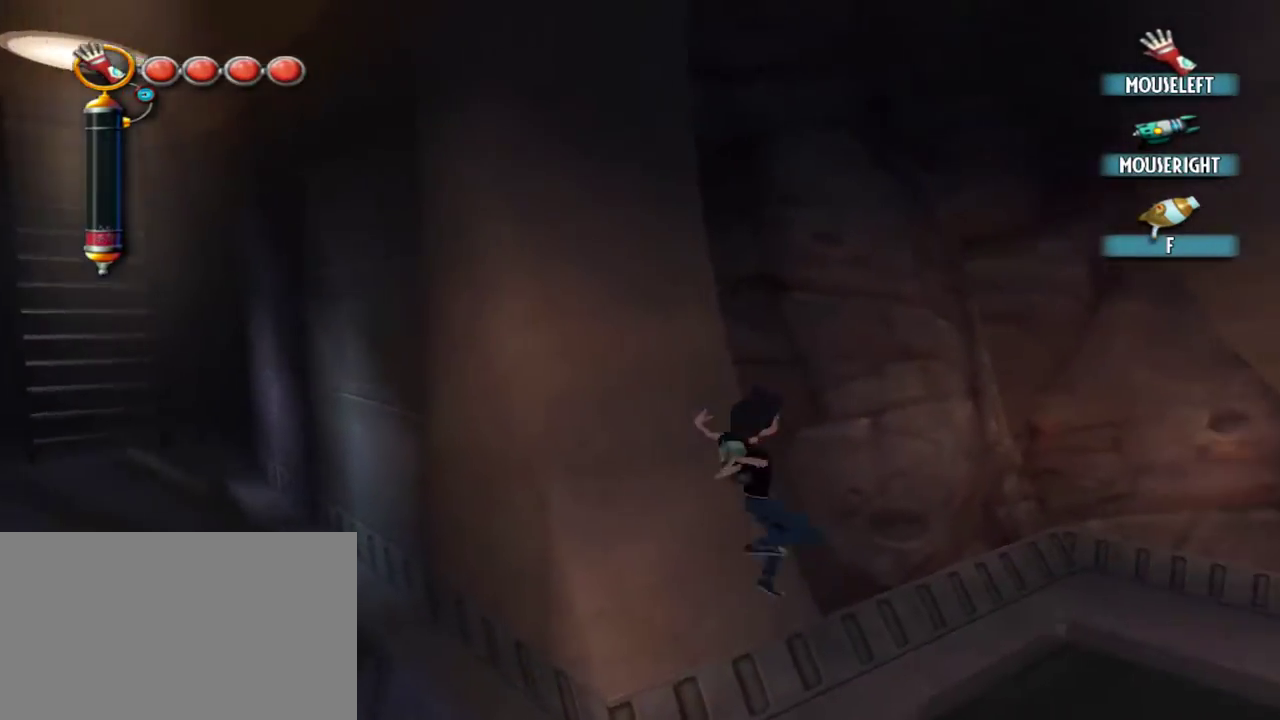
{"keys": ["a", "w"], "mouse": [], "events": [[217, "a", "down"], [350, "w", "down"]]}
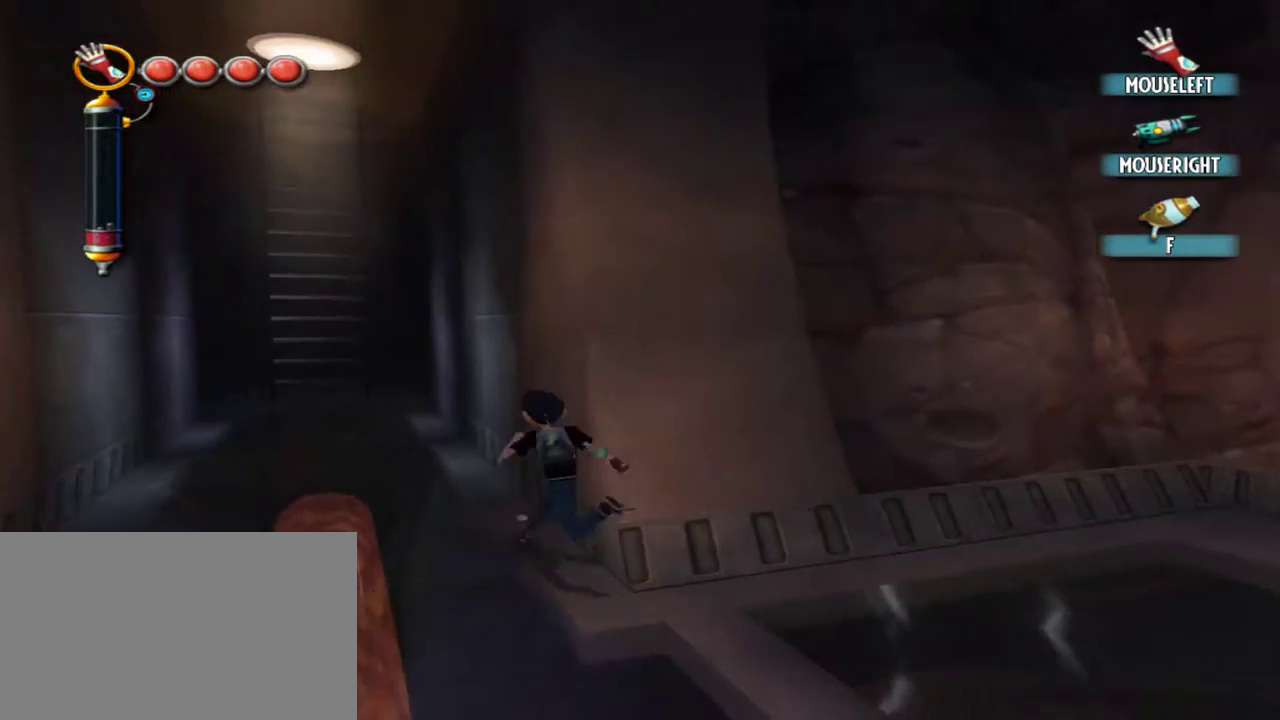
{"keys": ["d"], "mouse": [], "events": [[34, "a", "up"], [84, "w", "up"], [234, "d", "down"]]}
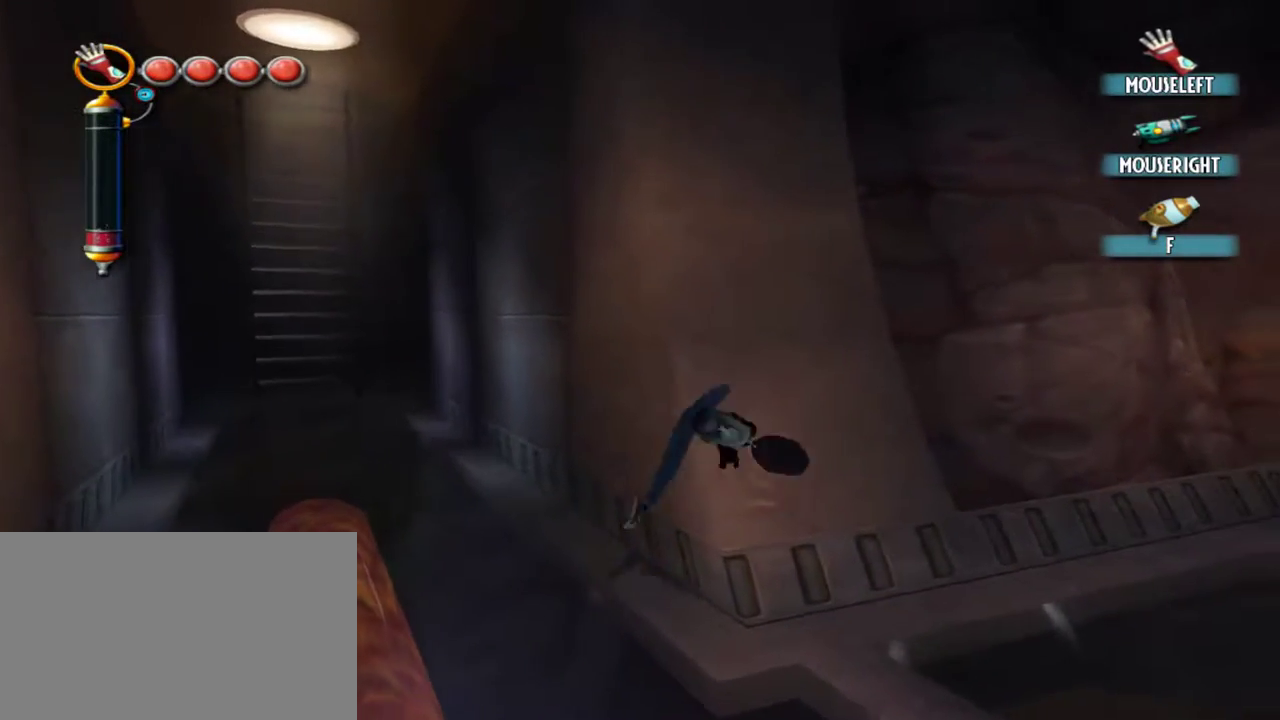
{"keys": ["a"], "mouse": [], "events": [[50, "mouse_left", "down"], [100, "d", "up"], [334, "mouse_left", "up"], [434, "a", "down"]]}
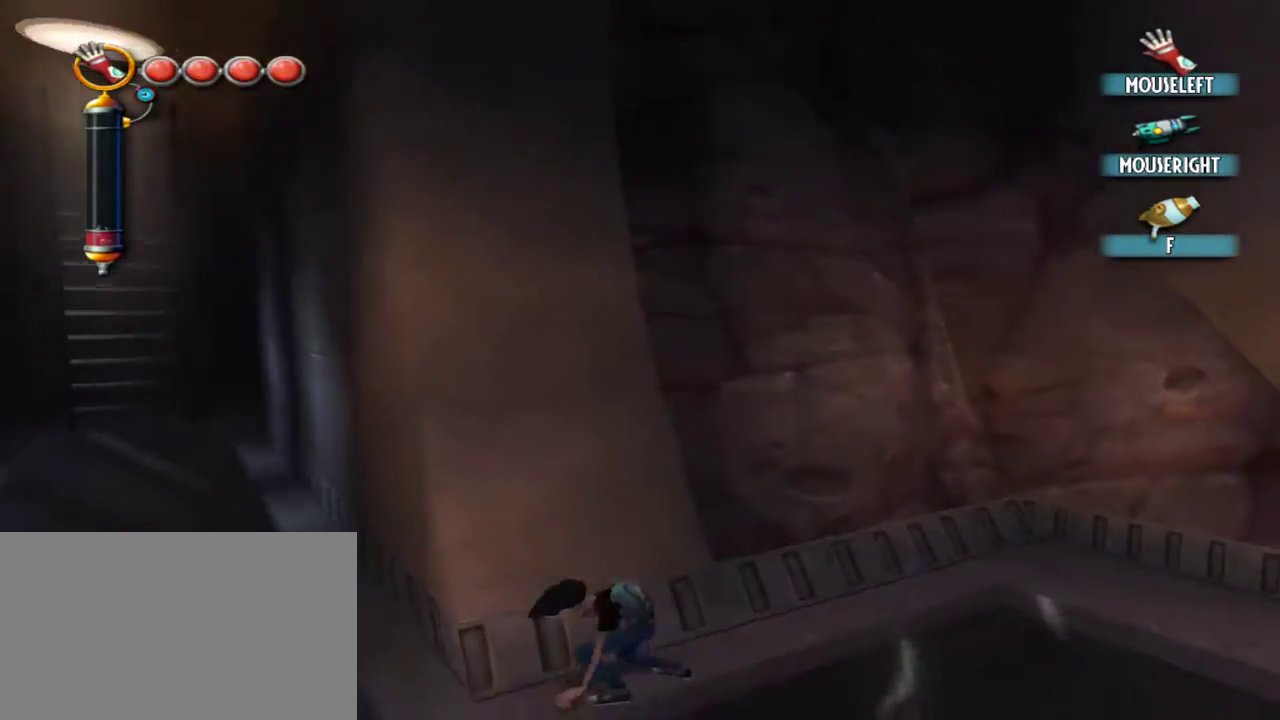
{"keys": [], "mouse": [], "events": [[217, "w", "down"], [250, "a", "up"], [400, "w", "up"]]}
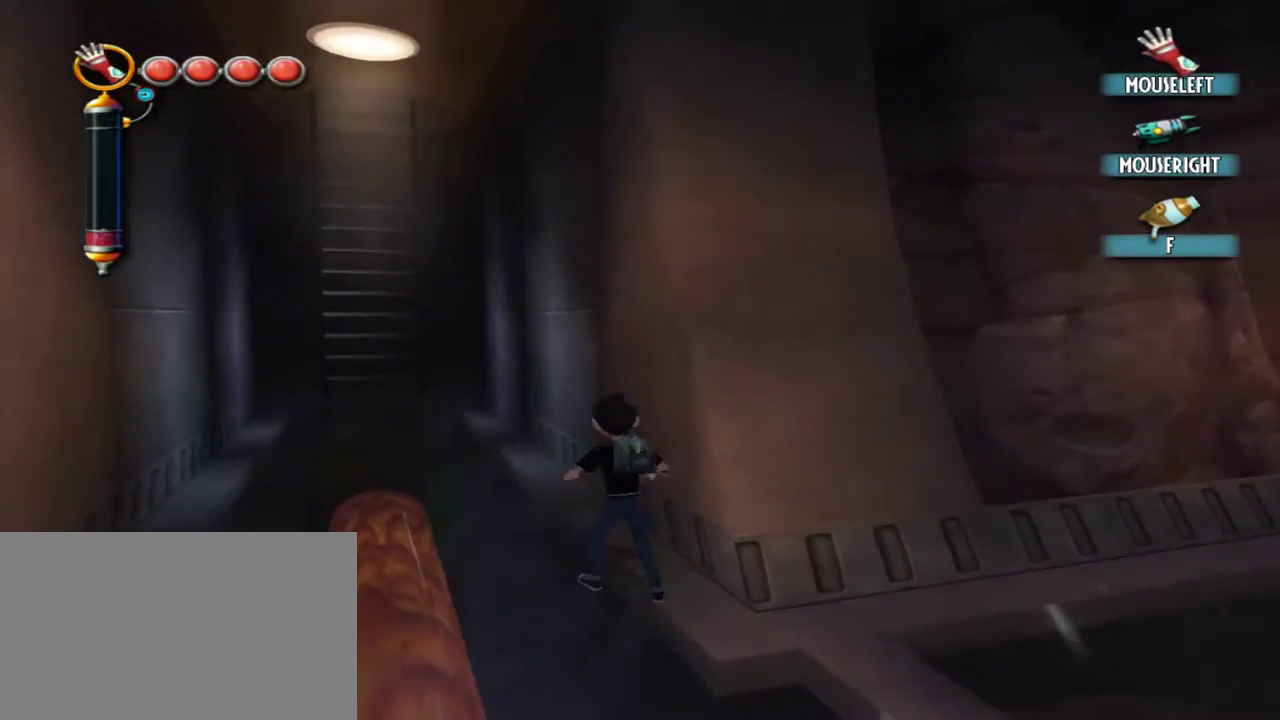
{"keys": [], "mouse": [], "events": [[34, "d", "down"], [317, "d", "up"]]}
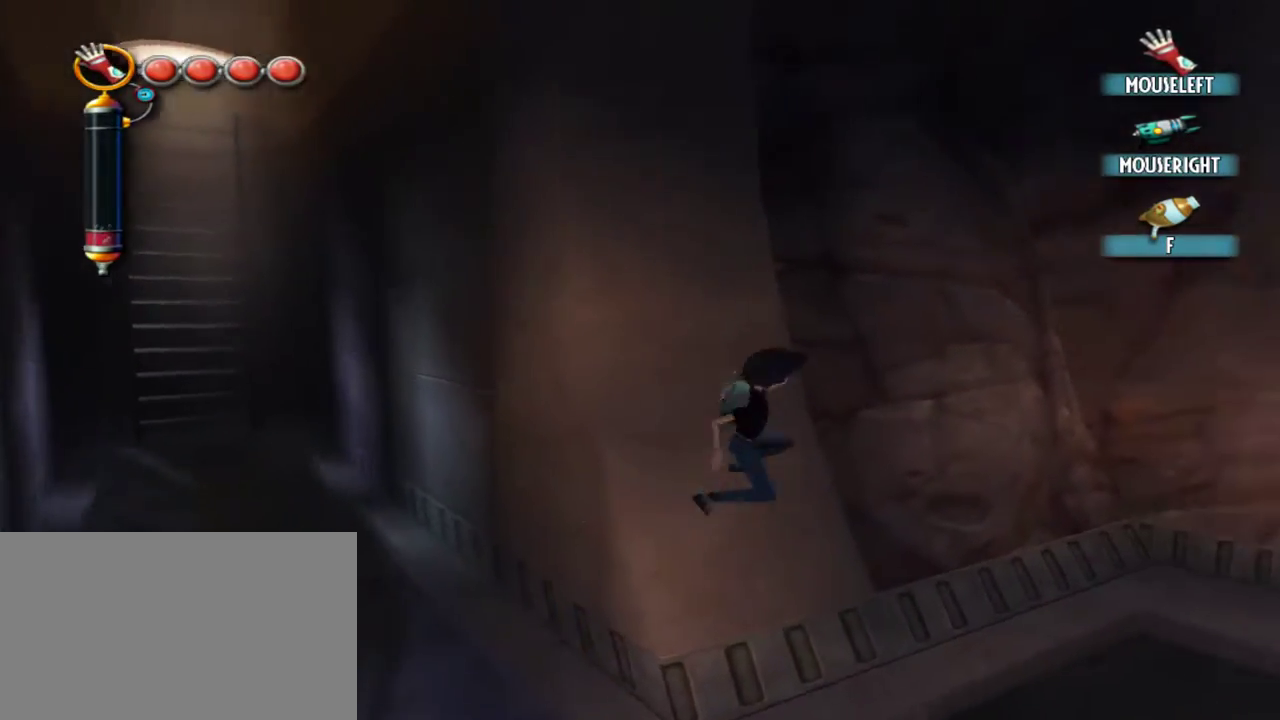
{"keys": ["a"], "mouse": [], "events": [[284, "a", "down"]]}
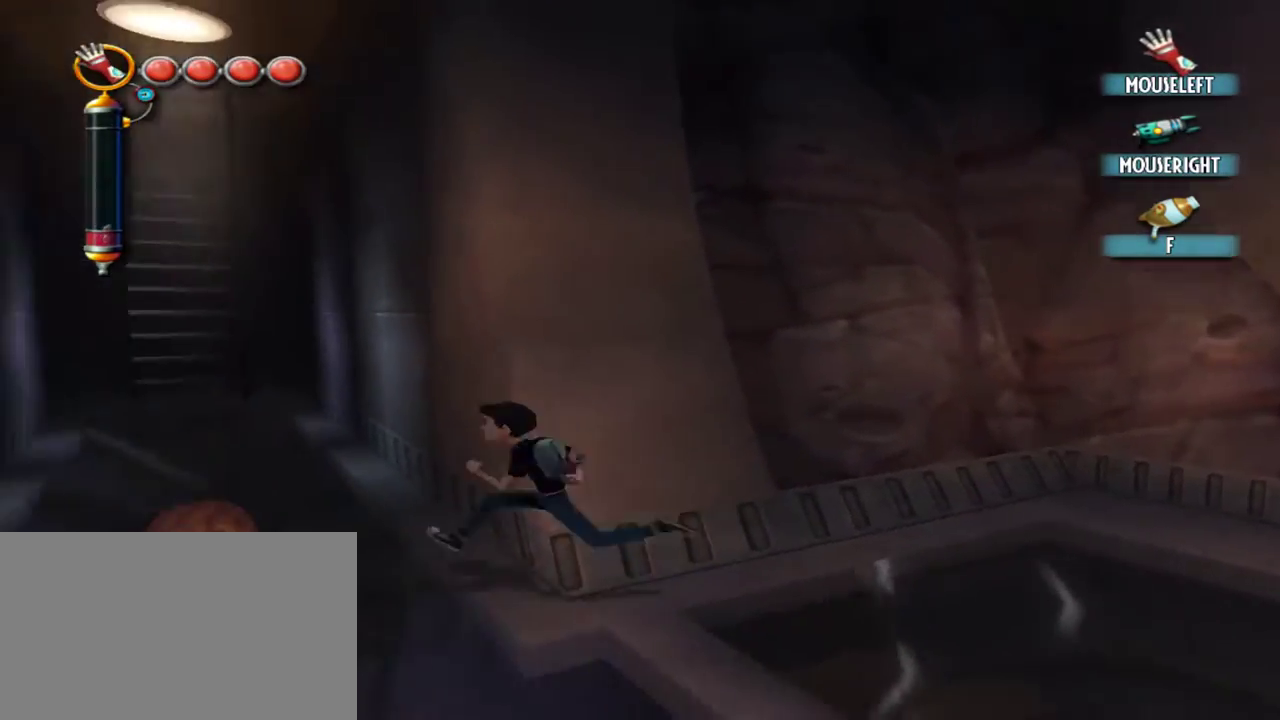
{"keys": [], "mouse": [], "events": [[67, "w", "down"], [117, "a", "up"], [250, "w", "up"], [350, "d", "down"], [484, "d", "up"]]}
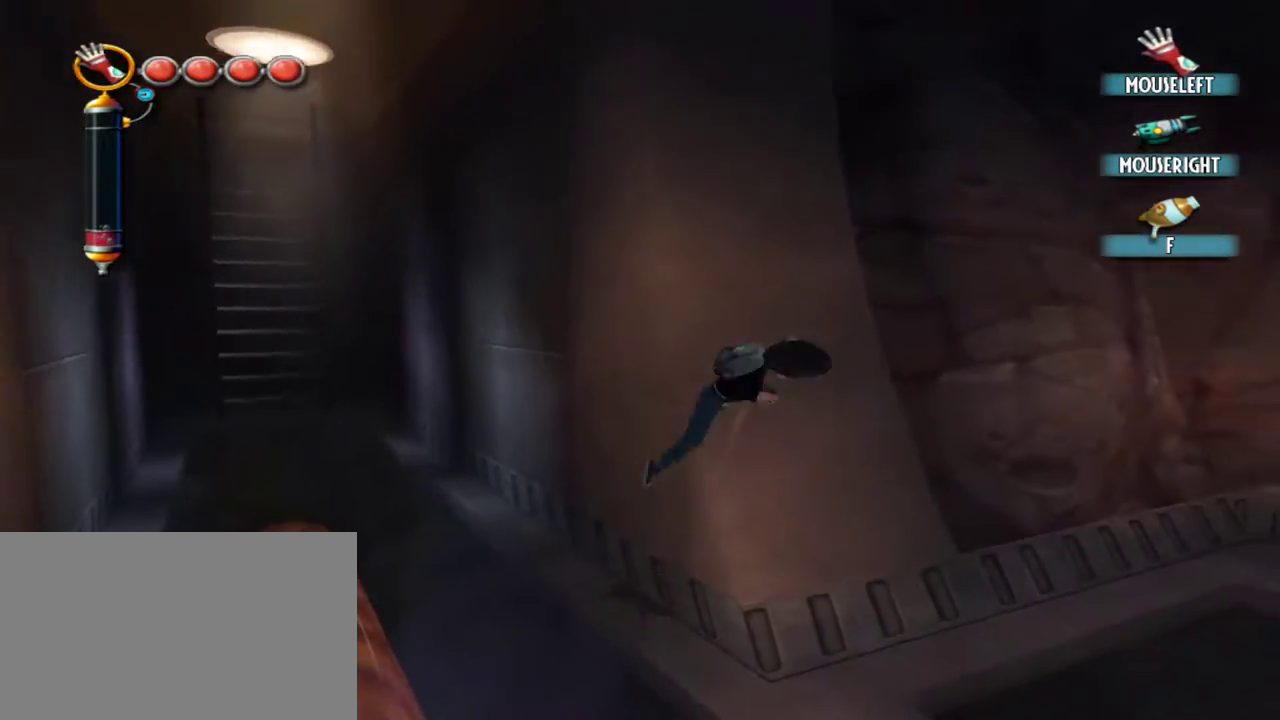
{"keys": ["a"], "mouse": [], "events": [[417, "a", "down"]]}
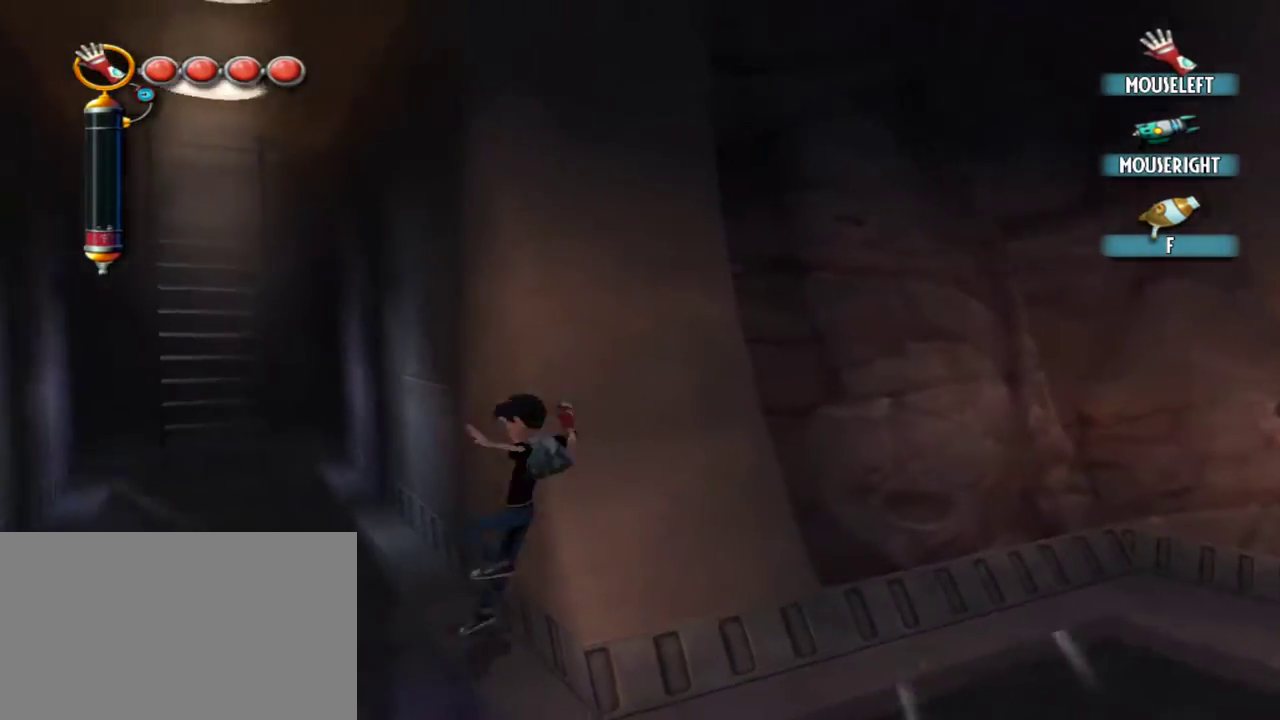
{"keys": [], "mouse": [], "events": [[50, "w", "down"], [150, "a", "up"], [150, "w", "up"]]}